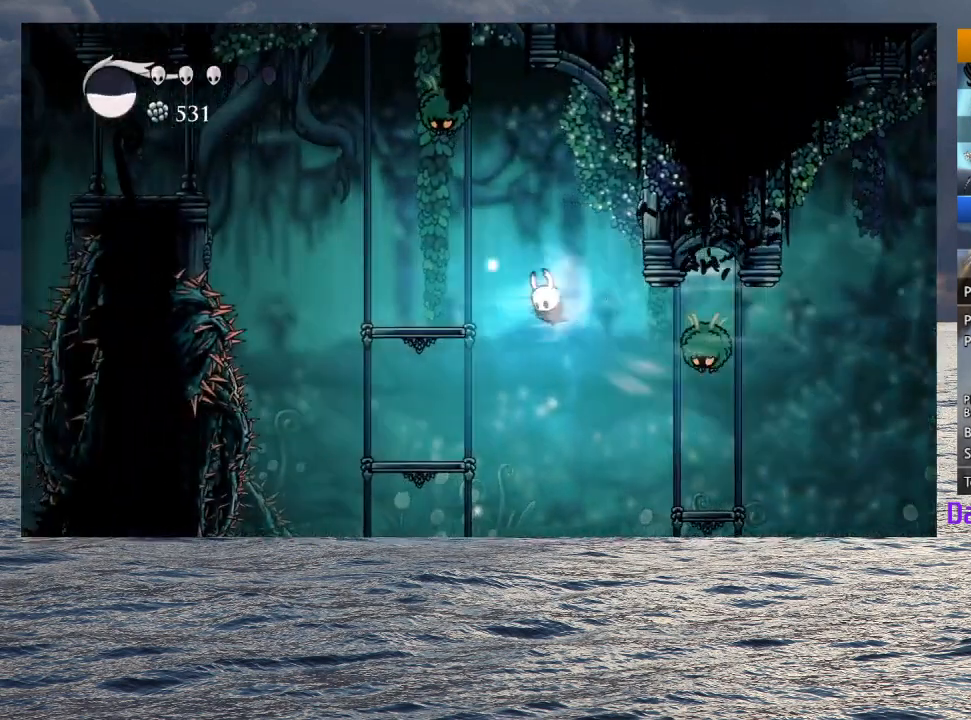
Gameplay with a controller (PlayStation layout); each line is a JSON object with the inputs held at the frame after it (dt_ms = milliseconds from this image to that frame). "button_events" lists button changes between this image and that frame as [ms after this image, input, new state], when the widget could be followed in between (sticks are given only as held states).
{"dt_ms": 500, "buttons": [], "left_stick": "up-left", "right_stick": "center", "button_events": [[167, "L2", "up"]]}
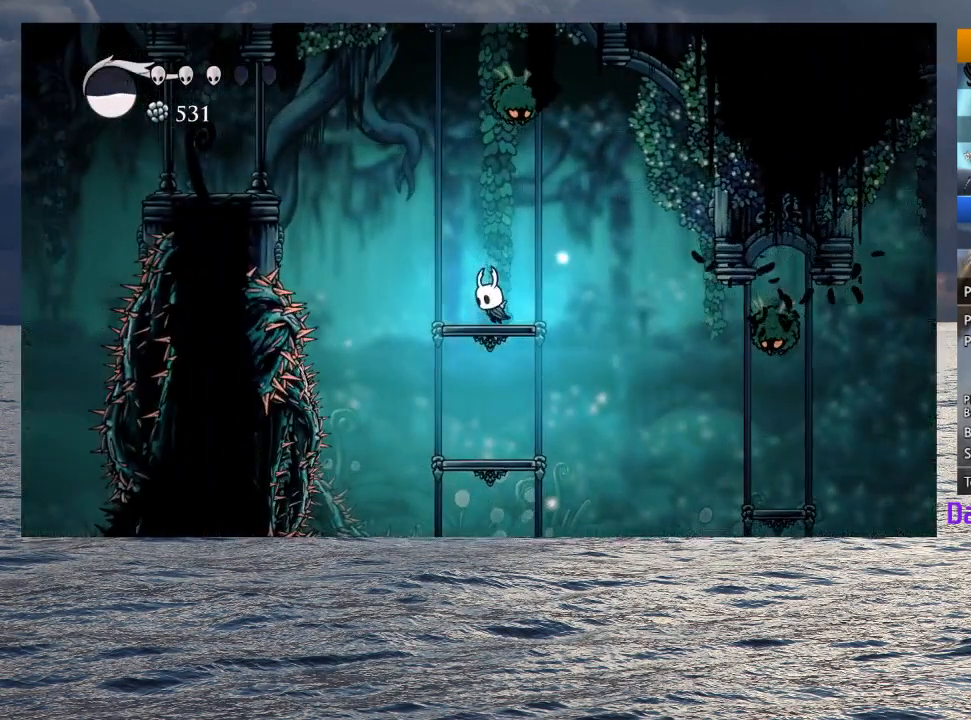
{"dt_ms": 500, "buttons": ["R2"], "left_stick": "up-left", "right_stick": "center", "button_events": [[33, "CROSS", "down"], [350, "SQUARE", "down"], [467, "CROSS", "up"], [483, "SQUARE", "up"], [500, "R2", "down"]]}
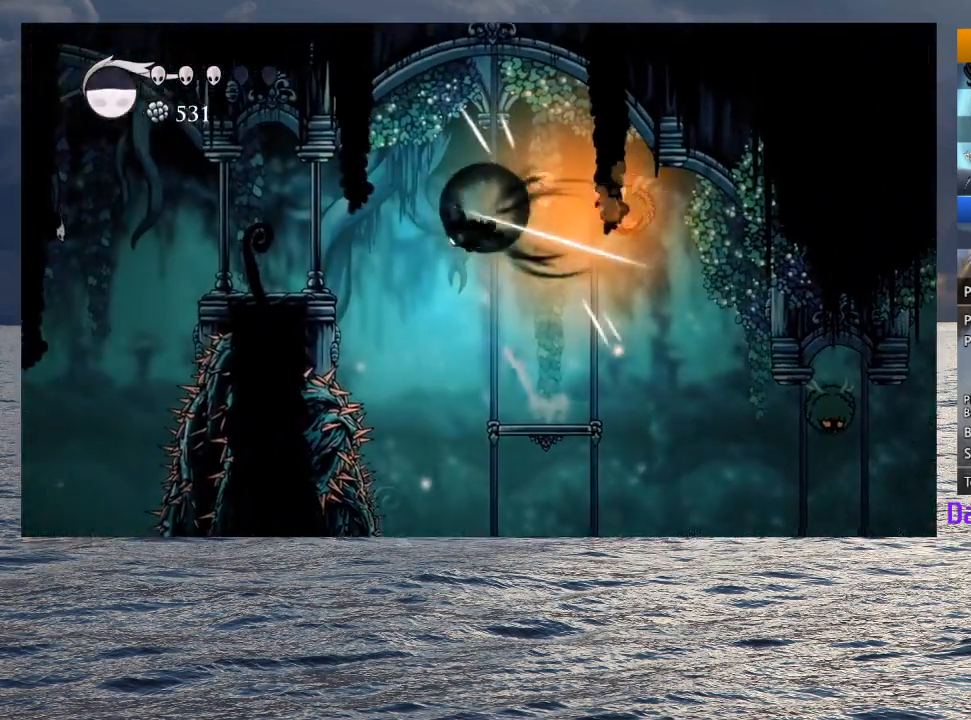
{"dt_ms": 500, "buttons": [], "left_stick": "left", "right_stick": "center", "button_events": [[150, "R2", "up"]]}
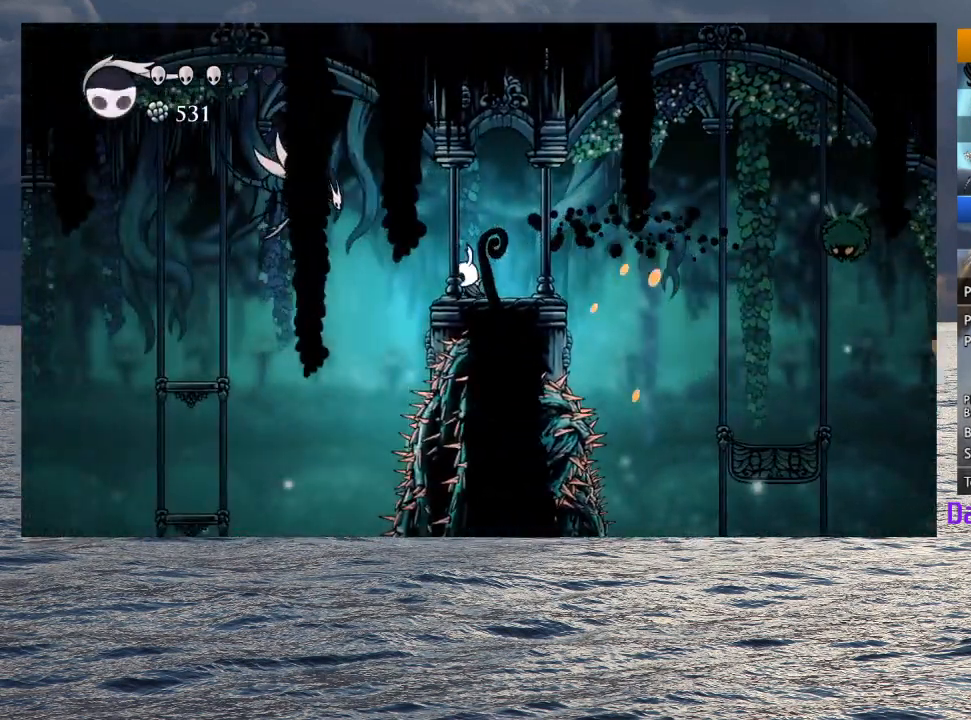
{"dt_ms": 500, "buttons": [], "left_stick": "up-left", "right_stick": "center", "button_events": [[267, "R2", "down"], [417, "R2", "up"]]}
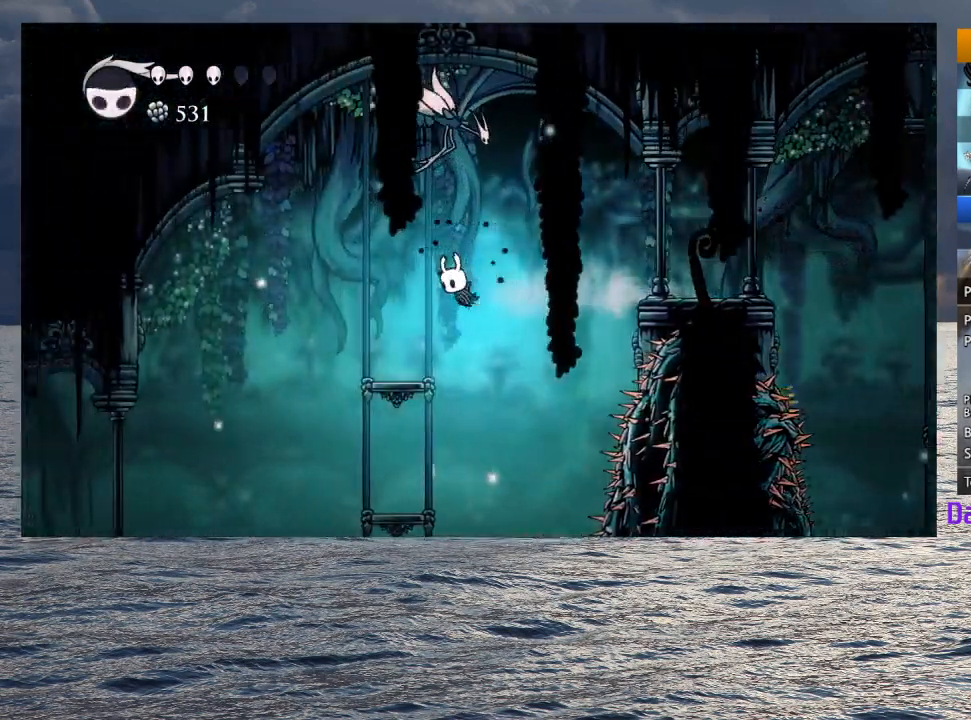
{"dt_ms": 500, "buttons": ["R2"], "left_stick": "up-left", "right_stick": "center", "button_events": [[50, "SQUARE", "down"], [150, "SQUARE", "up"], [433, "R2", "down"]]}
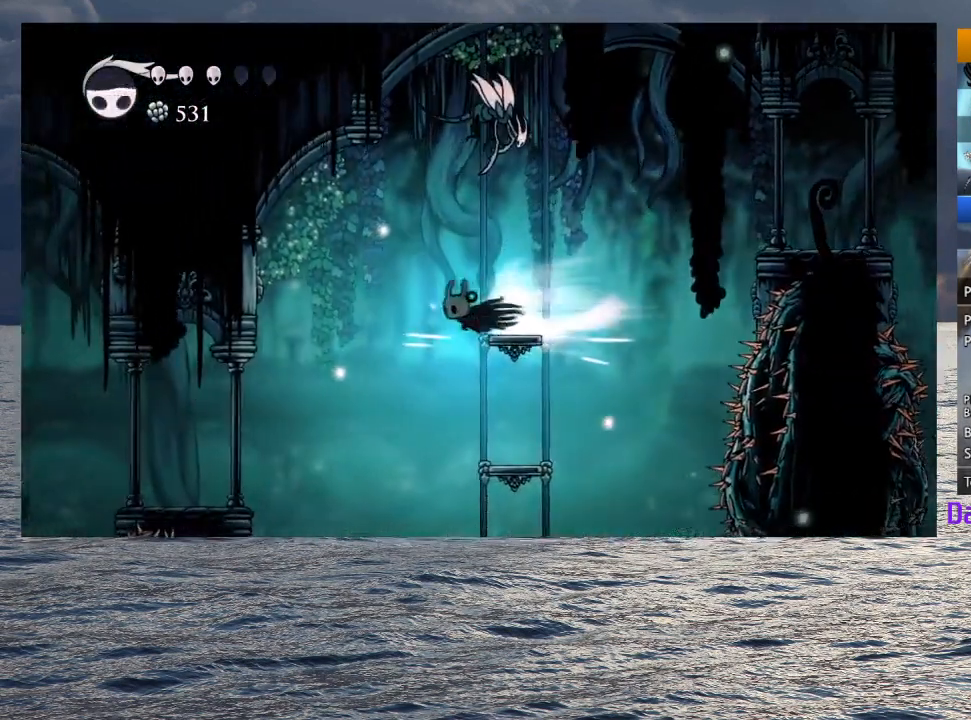
{"dt_ms": 500, "buttons": [], "left_stick": "left", "right_stick": "center", "button_events": [[67, "R2", "up"]]}
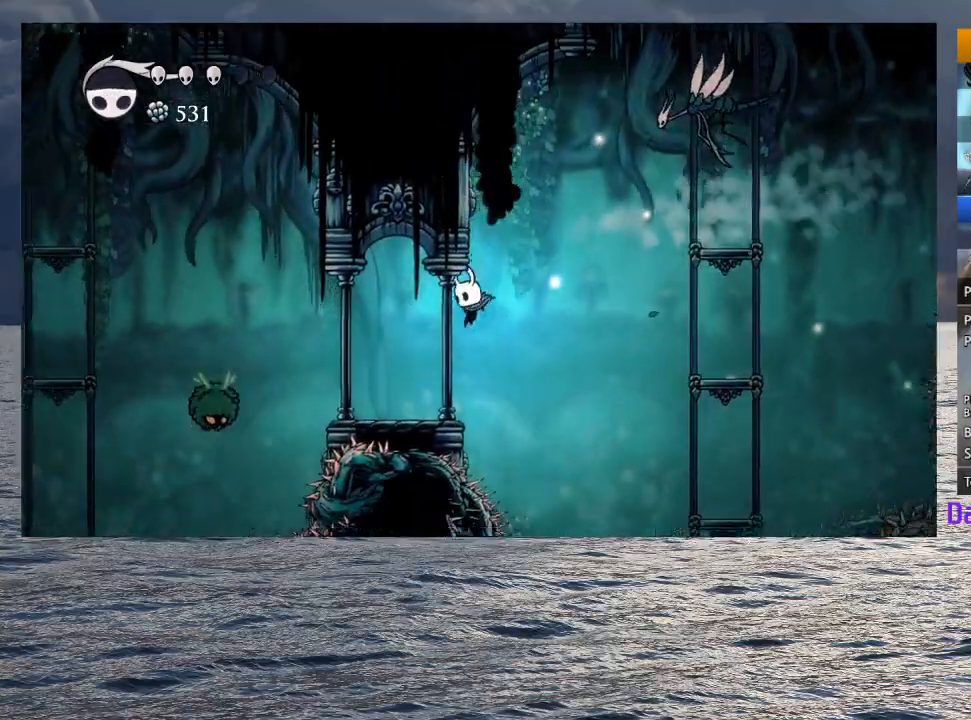
{"dt_ms": 500, "buttons": ["CROSS"], "left_stick": "left", "right_stick": "center", "button_events": [[400, "CROSS", "down"]]}
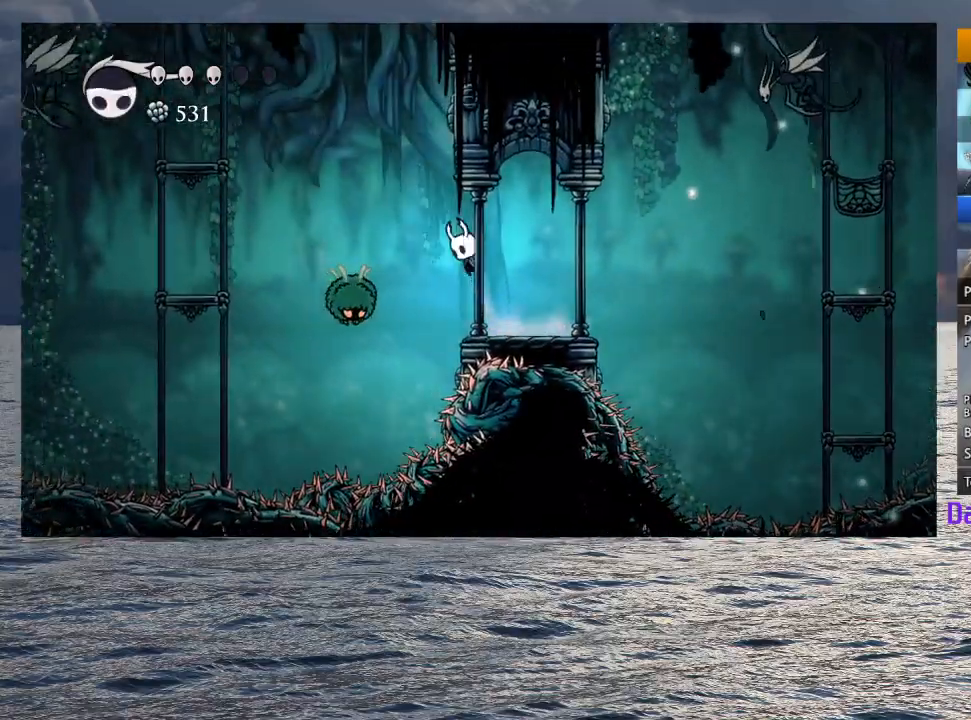
{"dt_ms": 500, "buttons": ["SQUARE"], "left_stick": "left", "right_stick": "center", "button_events": [[217, "CROSS", "up"], [367, "SQUARE", "down"]]}
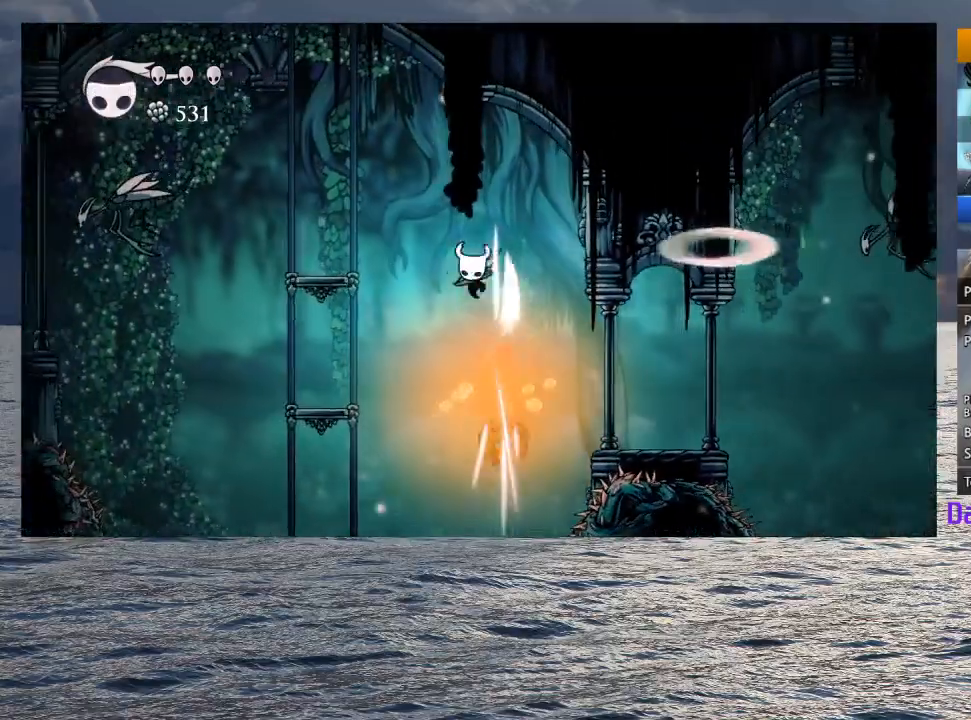
{"dt_ms": 500, "buttons": [], "left_stick": "left", "right_stick": "center", "button_events": [[267, "SQUARE", "up"]]}
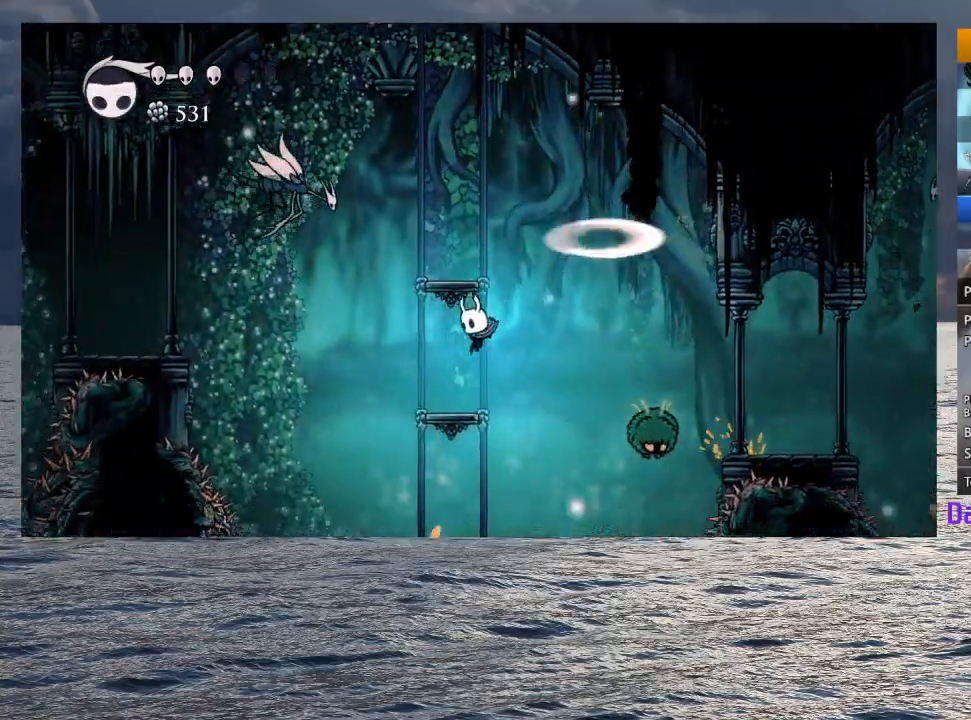
{"dt_ms": 500, "buttons": ["CROSS", "R2"], "left_stick": "left", "right_stick": "center", "button_events": [[150, "CROSS", "down"], [433, "R2", "down"]]}
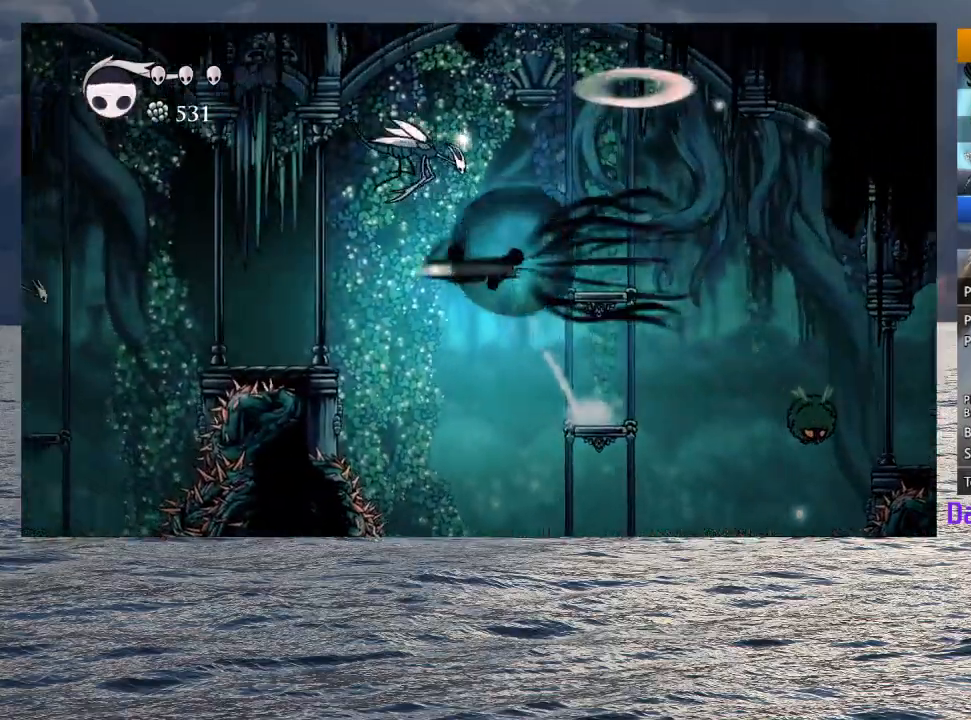
{"dt_ms": 500, "buttons": [], "left_stick": "left", "right_stick": "center", "button_events": [[67, "CROSS", "up"], [83, "R2", "up"]]}
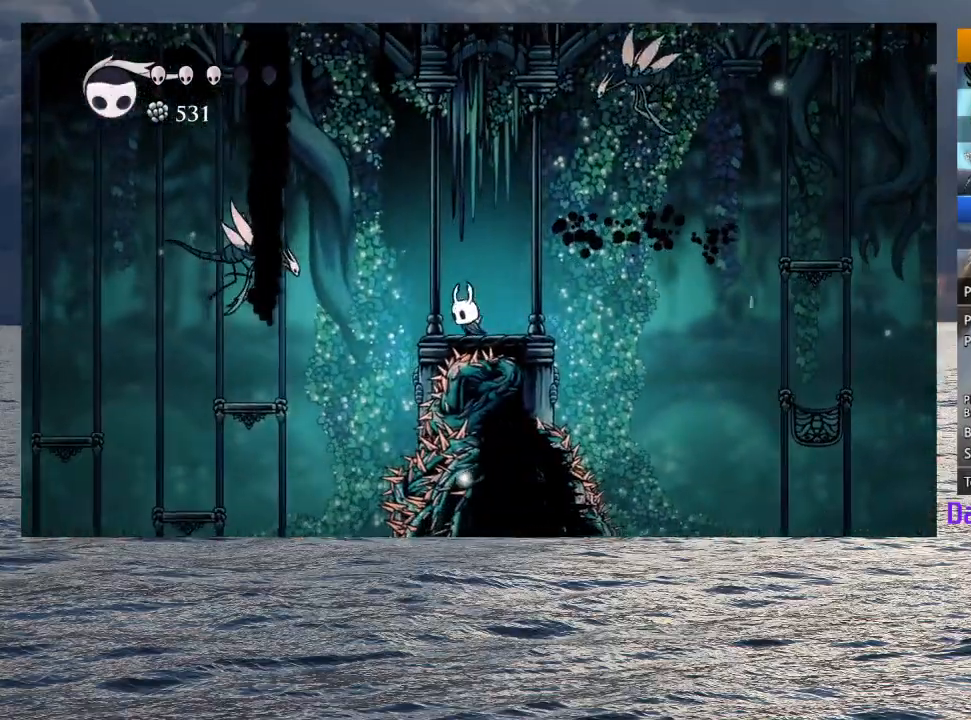
{"dt_ms": 500, "buttons": [], "left_stick": "center", "right_stick": "center", "button_events": [[33, "R2", "down"], [183, "R2", "up"]]}
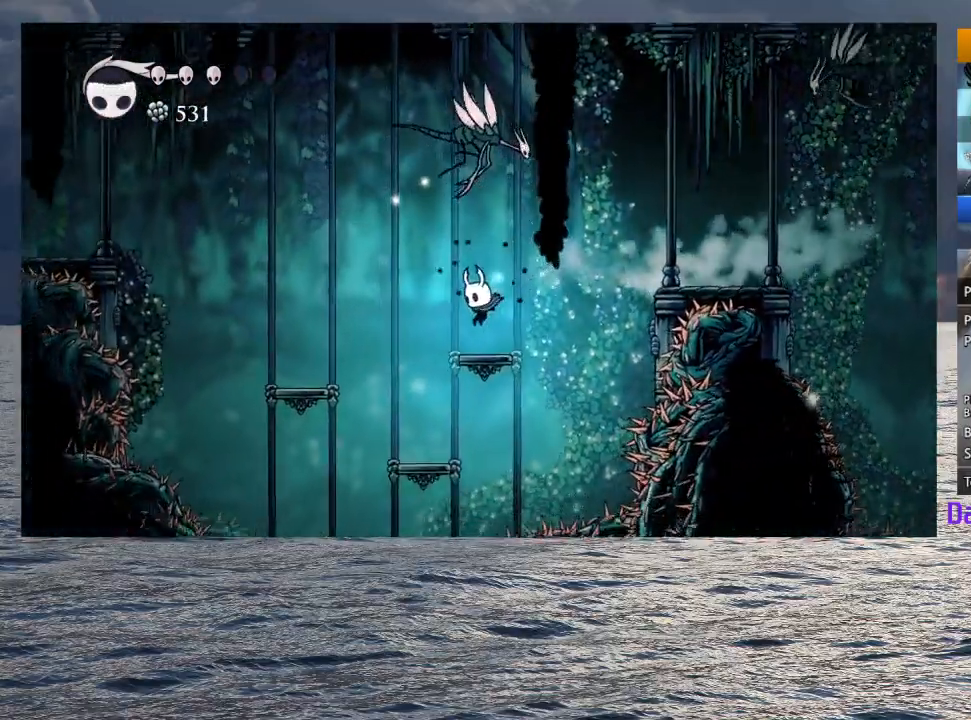
{"dt_ms": 1000, "buttons": ["CROSS", "R2"], "left_stick": "left", "right_stick": "center", "button_events": [[117, "R2", "down"], [250, "R2", "up"], [633, "CROSS", "down"], [950, "R2", "down"]]}
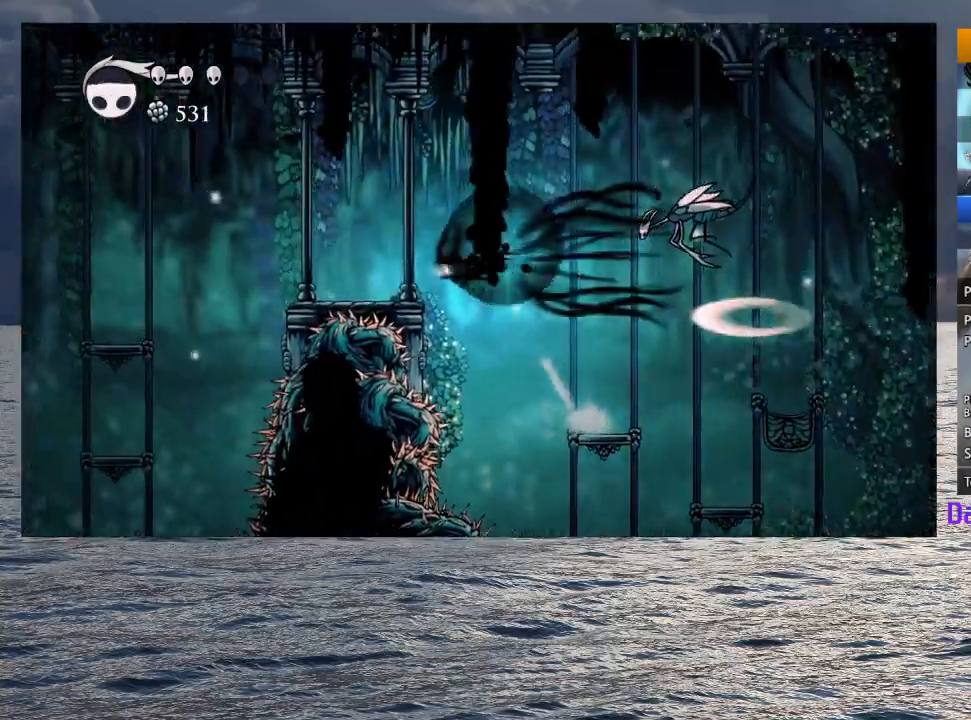
{"dt_ms": 500, "buttons": ["R2"], "left_stick": "left", "right_stick": "center", "button_events": [[83, "R2", "up"], [100, "CROSS", "up"], [467, "R2", "down"]]}
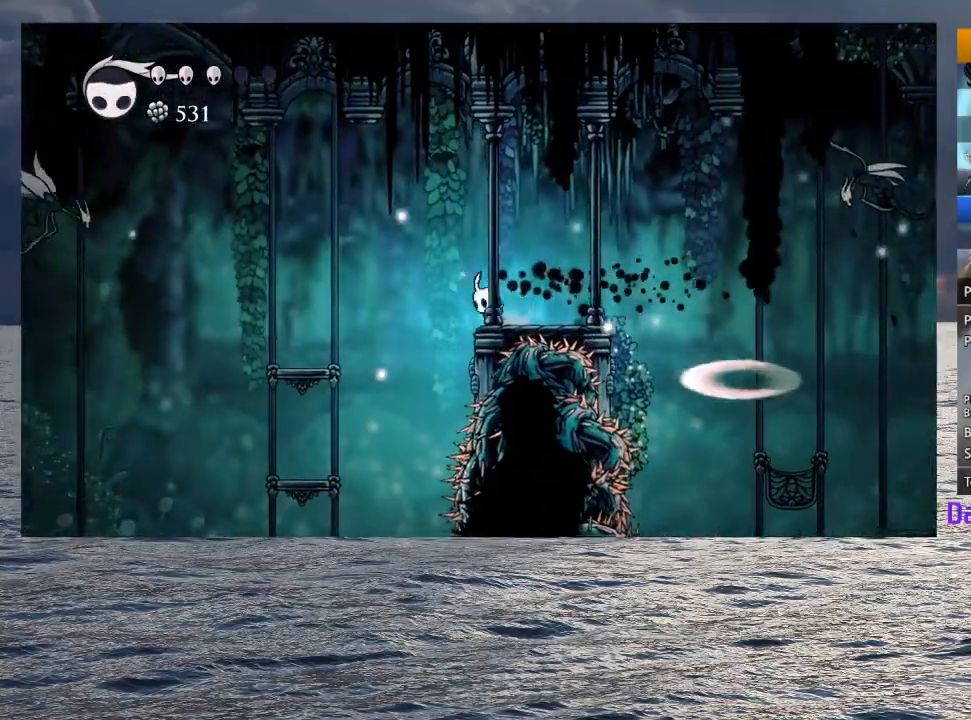
{"dt_ms": 1000, "buttons": ["CROSS"], "left_stick": "up-left", "right_stick": "center", "button_events": [[117, "R2", "up"], [583, "R2", "down"], [767, "R2", "up"], [917, "CROSS", "down"]]}
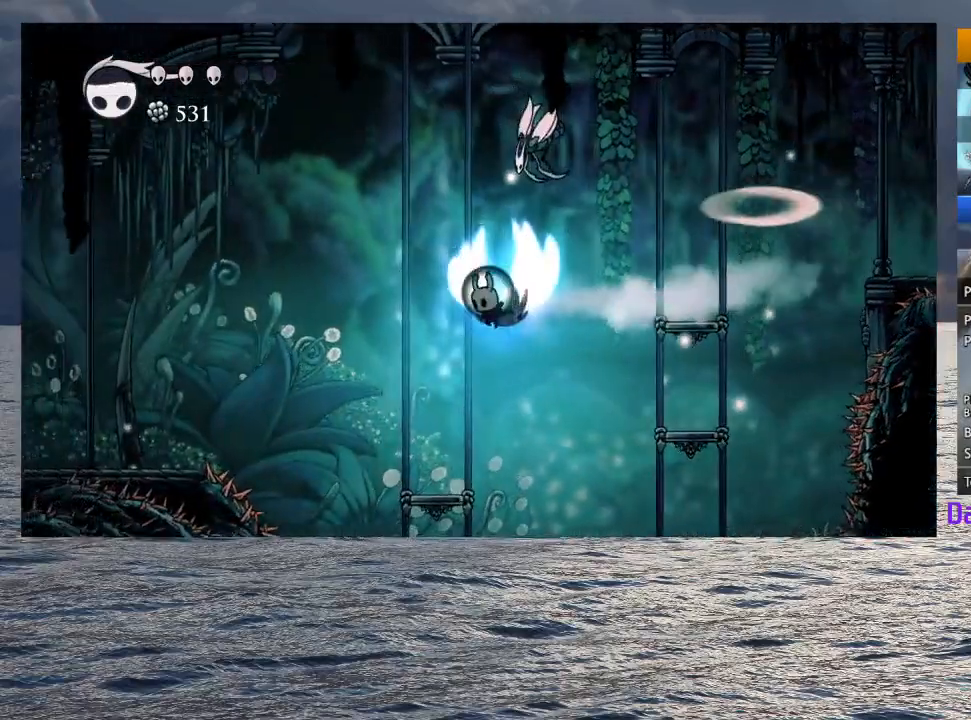
{"dt_ms": 500, "buttons": [], "left_stick": "center", "right_stick": "center", "button_events": [[83, "SQUARE", "down"], [250, "CROSS", "up"], [250, "SQUARE", "up"]]}
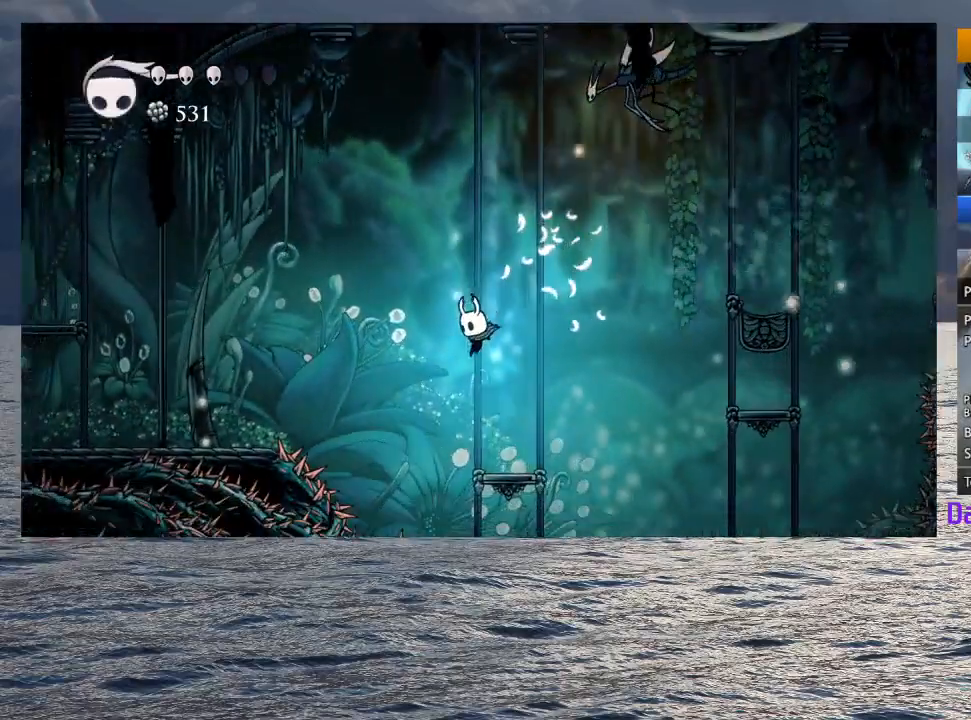
{"dt_ms": 500, "buttons": ["CROSS", "R2"], "left_stick": "left", "right_stick": "center", "button_events": [[217, "CROSS", "down"], [383, "R2", "down"]]}
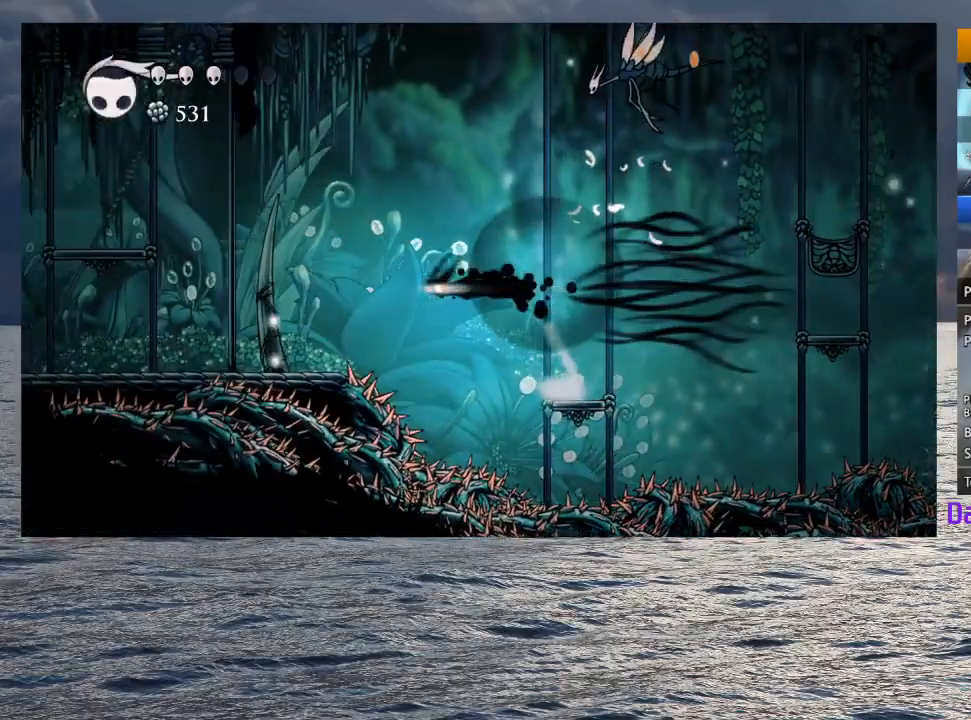
{"dt_ms": 500, "buttons": ["R2"], "left_stick": "left", "right_stick": "center", "button_events": [[50, "R2", "up"], [100, "CROSS", "up"], [467, "R2", "down"]]}
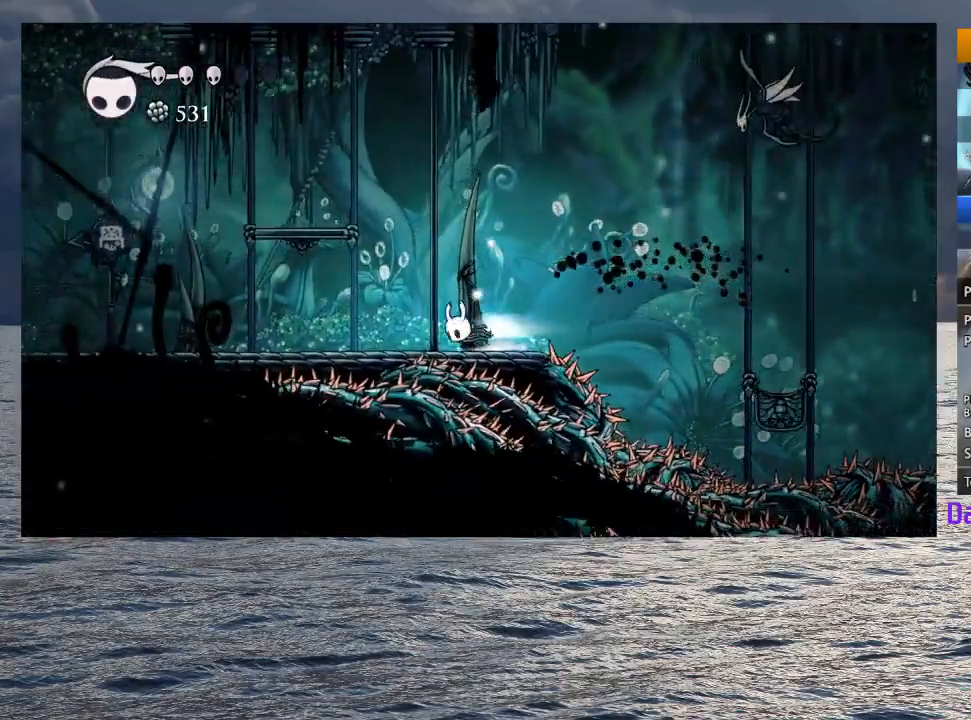
{"dt_ms": 500, "buttons": ["R2"], "left_stick": "left", "right_stick": "center", "button_events": [[150, "R2", "up"], [483, "R2", "down"]]}
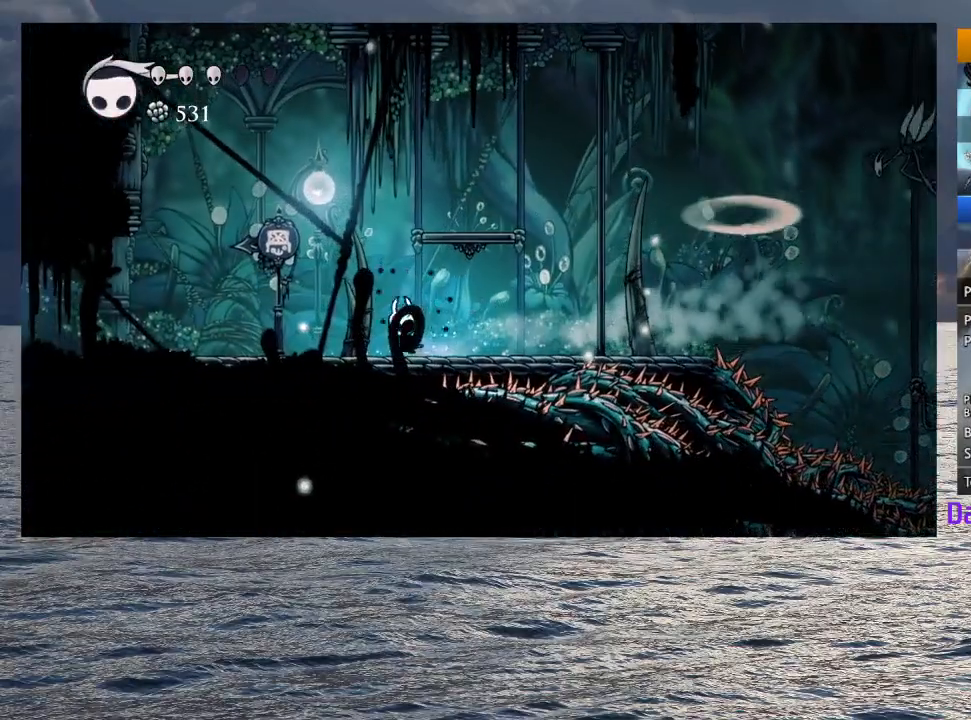
{"dt_ms": 500, "buttons": [], "left_stick": "left", "right_stick": "center", "button_events": [[183, "R2", "up"]]}
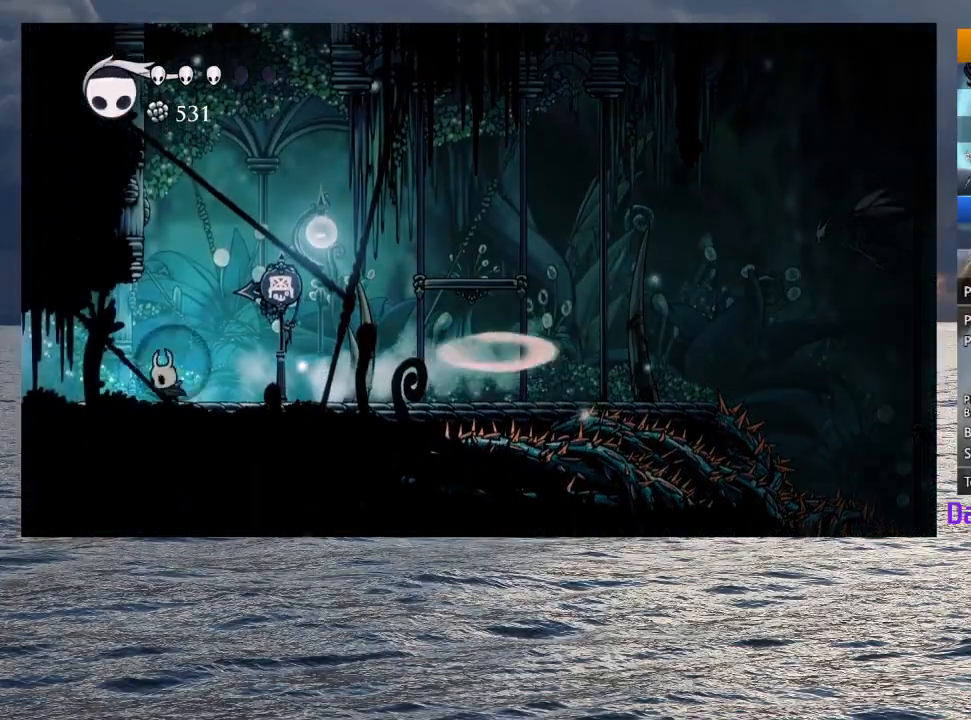
{"dt_ms": 500, "buttons": [], "left_stick": "left", "right_stick": "center", "button_events": [[67, "R2", "down"], [250, "R2", "up"]]}
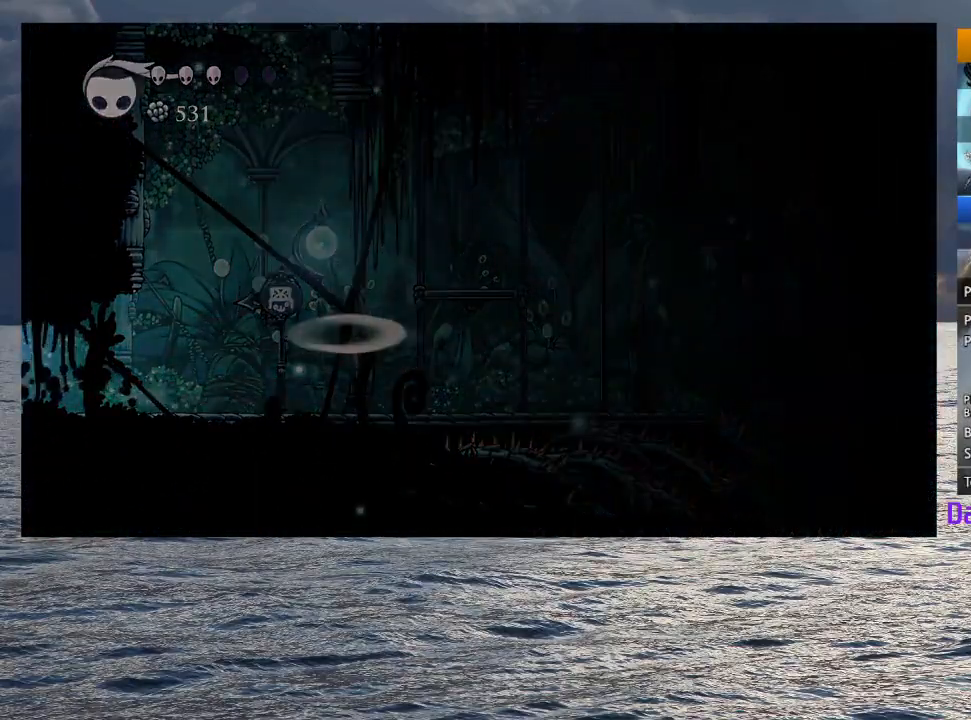
{"dt_ms": 500, "buttons": [], "left_stick": "left", "right_stick": "center", "button_events": []}
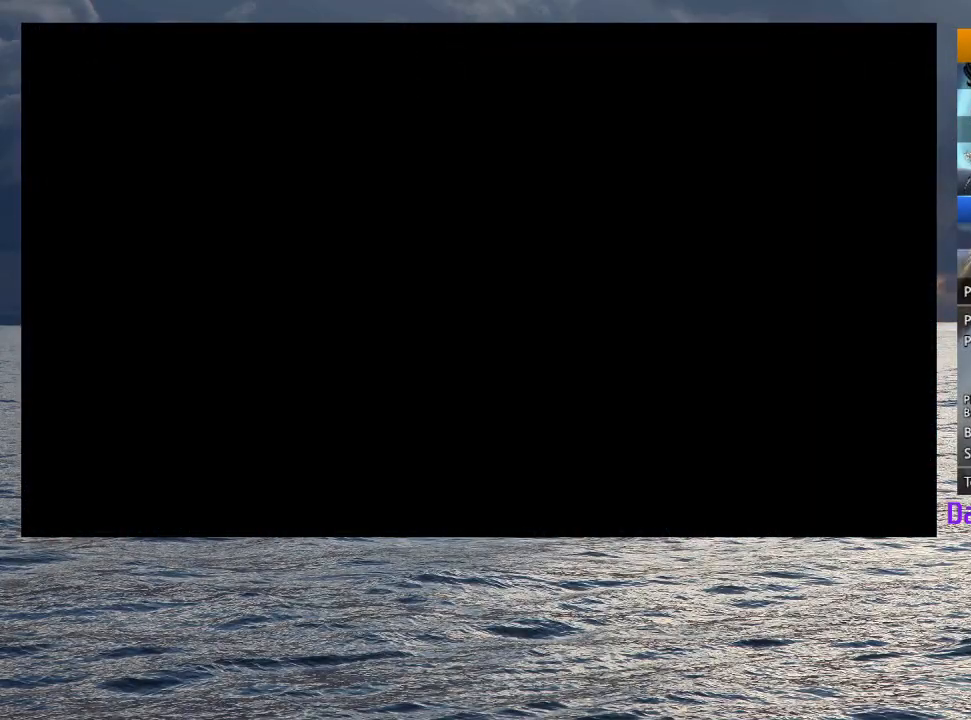
{"dt_ms": 500, "buttons": [], "left_stick": "left", "right_stick": "center", "button_events": []}
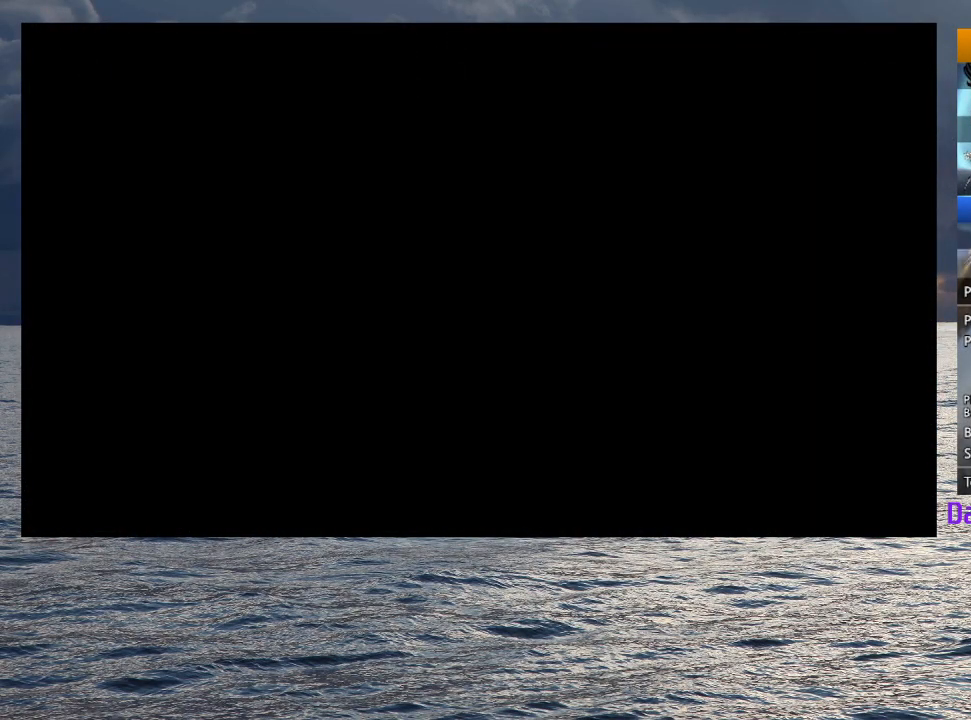
{"dt_ms": 500, "buttons": [], "left_stick": "left", "right_stick": "center", "button_events": []}
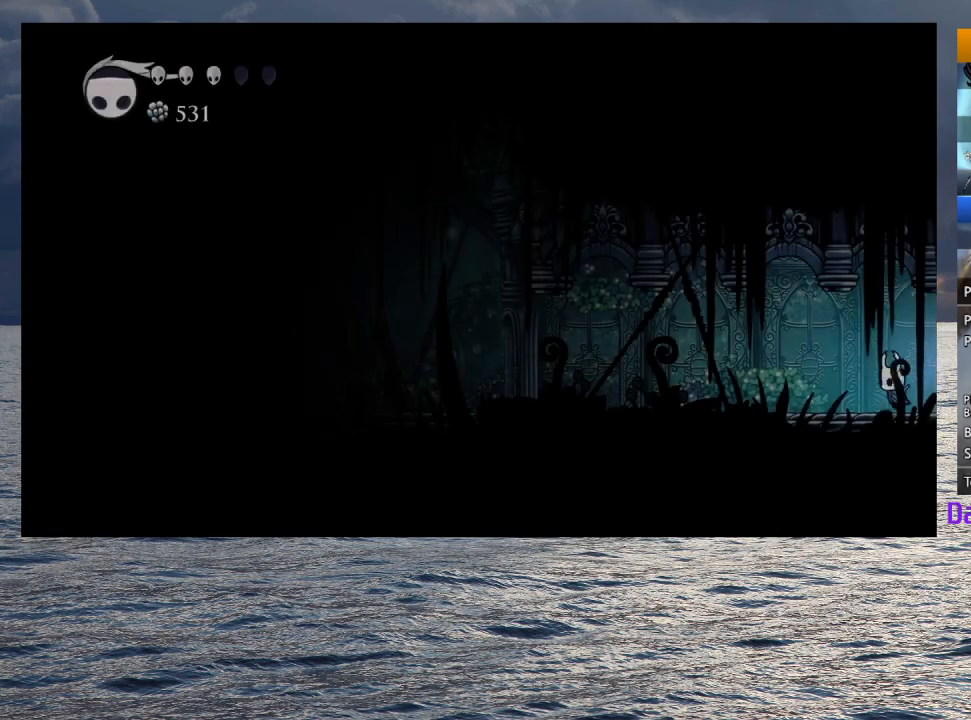
{"dt_ms": 500, "buttons": ["L2"], "left_stick": "center", "right_stick": "center", "button_events": [[183, "L2", "down"]]}
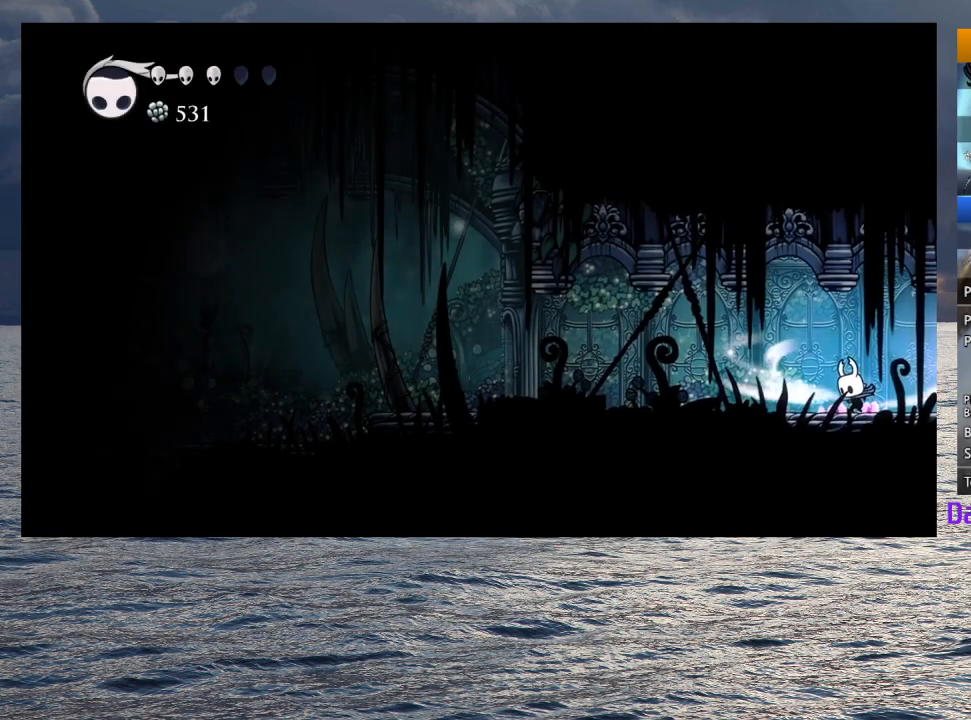
{"dt_ms": 500, "buttons": ["L2"], "left_stick": "center", "right_stick": "center", "button_events": []}
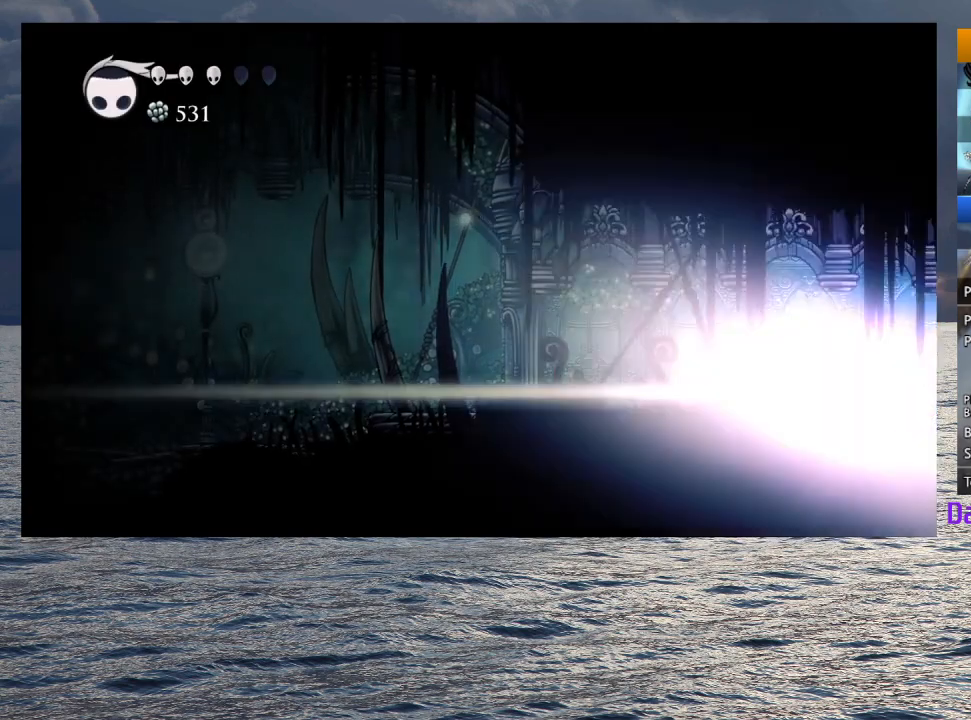
{"dt_ms": 500, "buttons": [], "left_stick": "center", "right_stick": "center", "button_events": [[33, "L2", "up"]]}
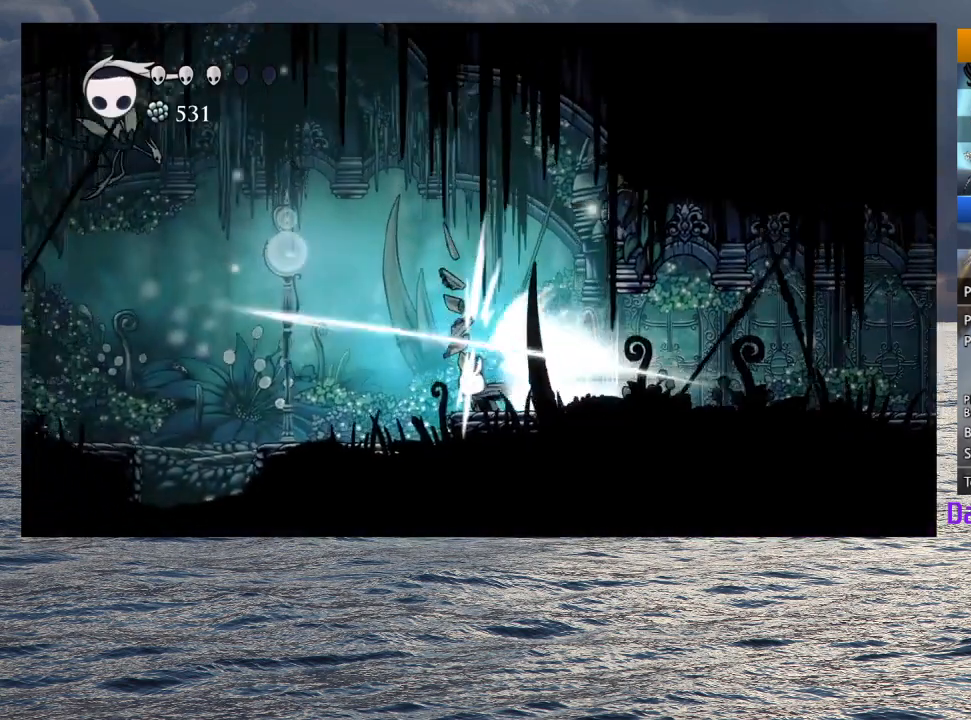
{"dt_ms": 500, "buttons": [], "left_stick": "center", "right_stick": "center", "button_events": []}
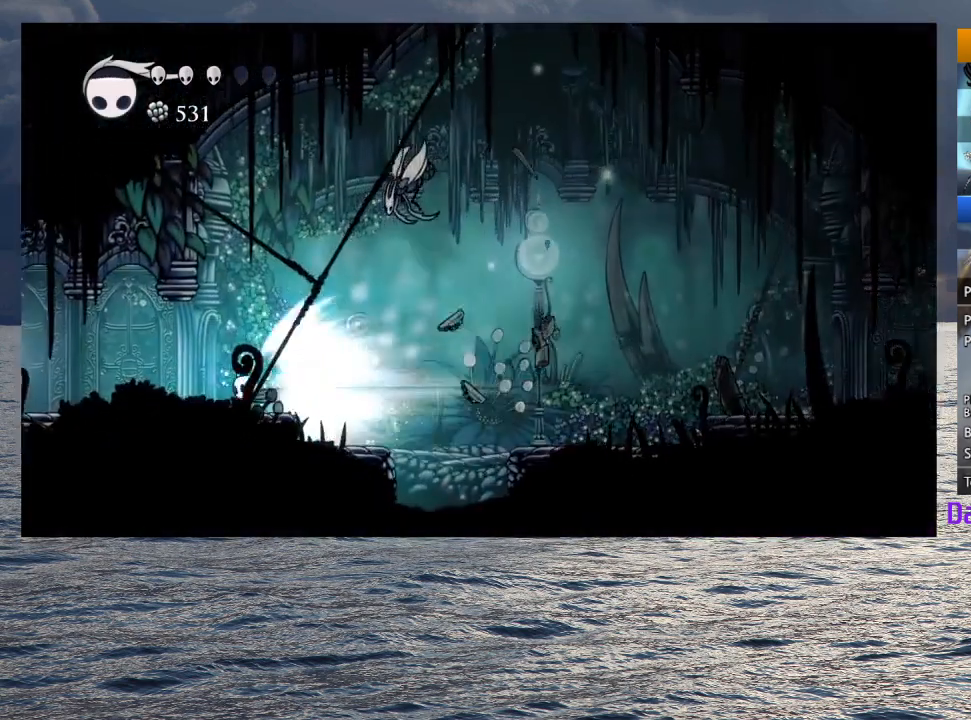
{"dt_ms": 500, "buttons": [], "left_stick": "center", "right_stick": "center", "button_events": []}
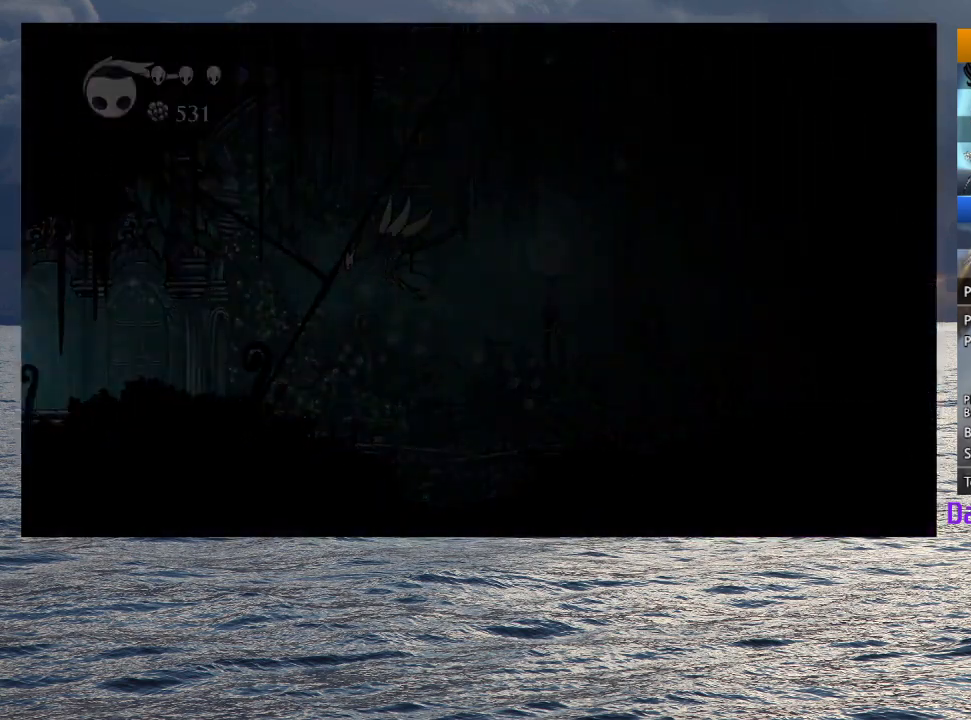
{"dt_ms": 500, "buttons": [], "left_stick": "center", "right_stick": "center", "button_events": []}